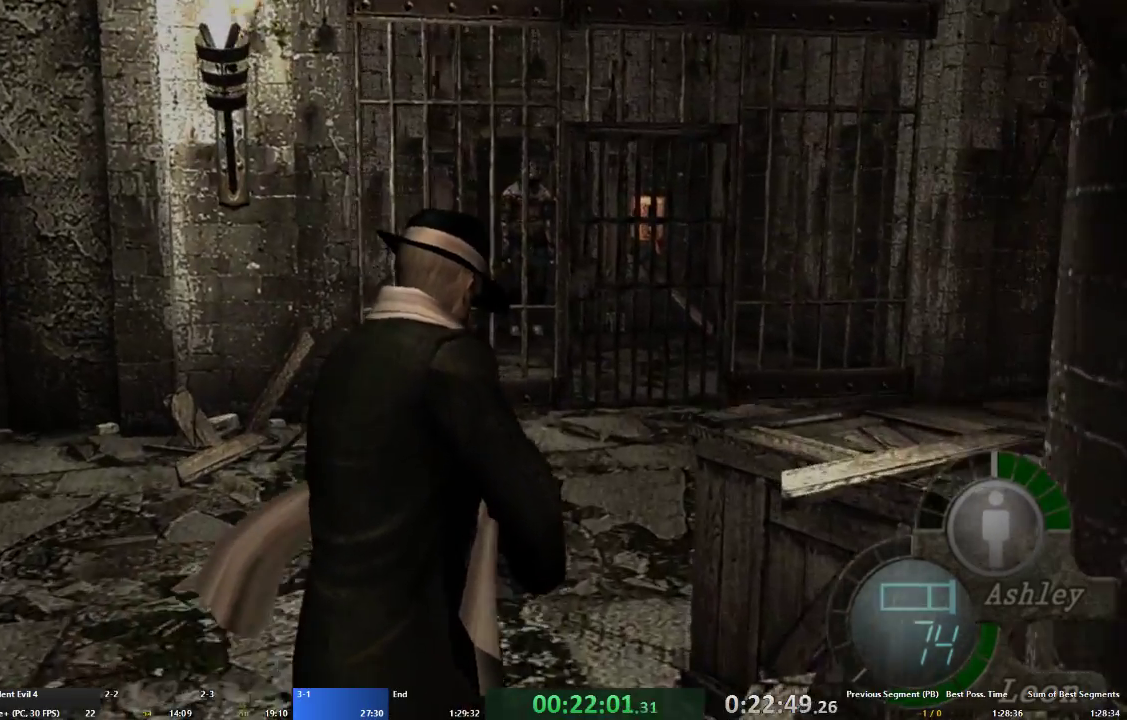
Gameplay with a controller (Xbox layout); each line is a JSON object with the inputs held at the frame after it. "events" lists button and stick changes between this image and that frame as [ms after this image, input, new state], when the widget could be followed in between. Not read: L3 R3.
{"buttons": ["A"], "left_stick": "up", "right_stick": "center", "events": []}
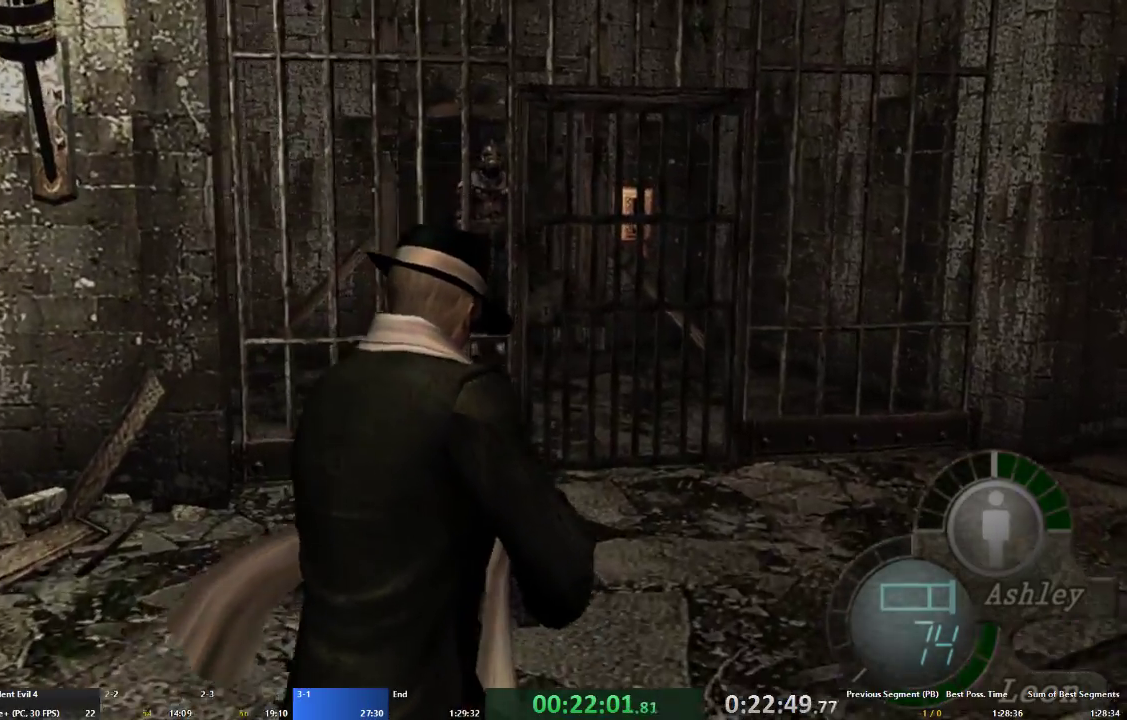
{"buttons": ["A"], "left_stick": "up", "right_stick": "center", "events": []}
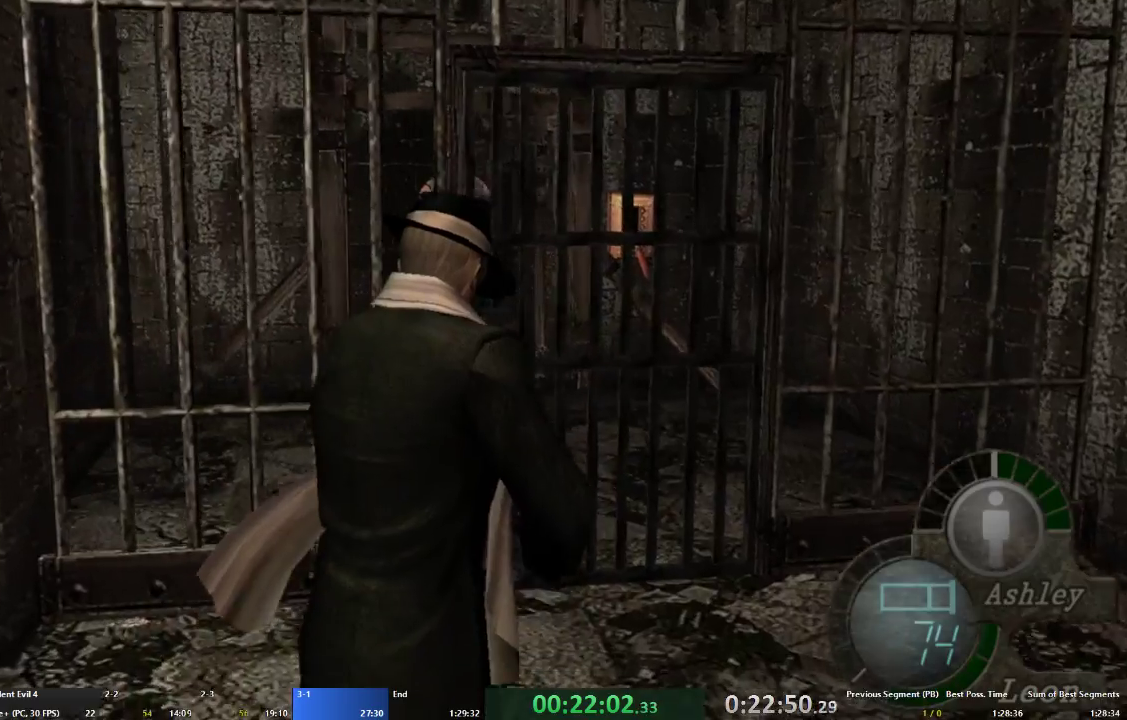
{"buttons": ["A"], "left_stick": "up", "right_stick": "center", "events": []}
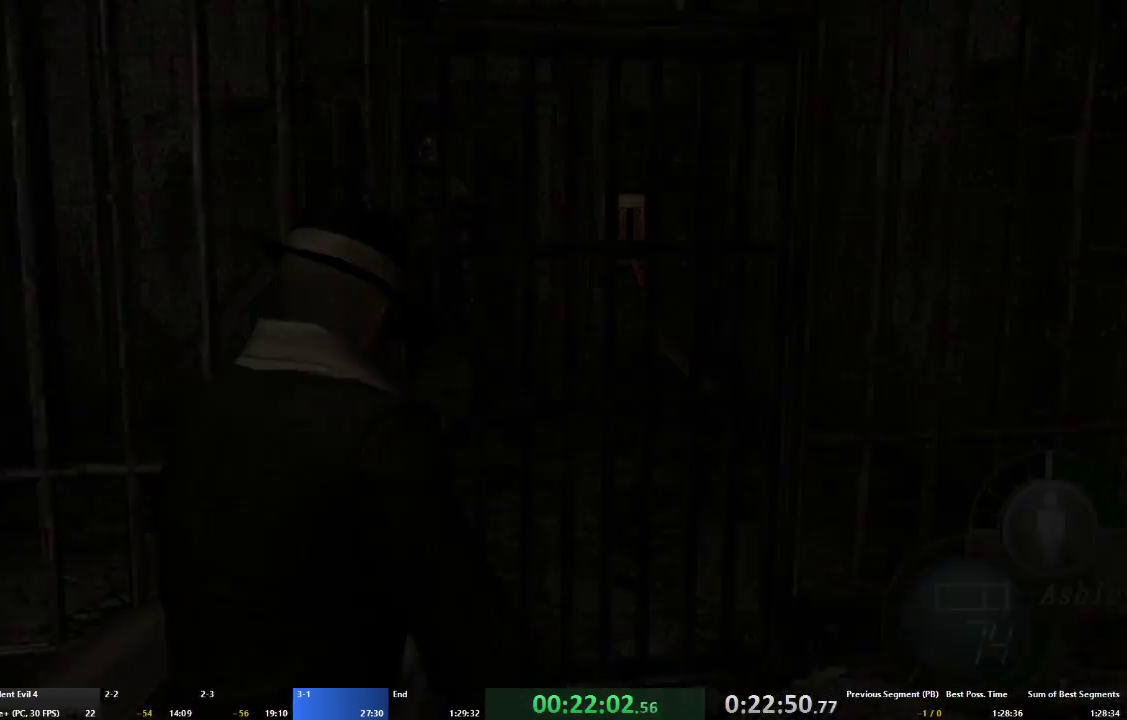
{"buttons": ["A"], "left_stick": "up", "right_stick": "center", "events": [[400, "X", "down"], [467, "X", "up"]]}
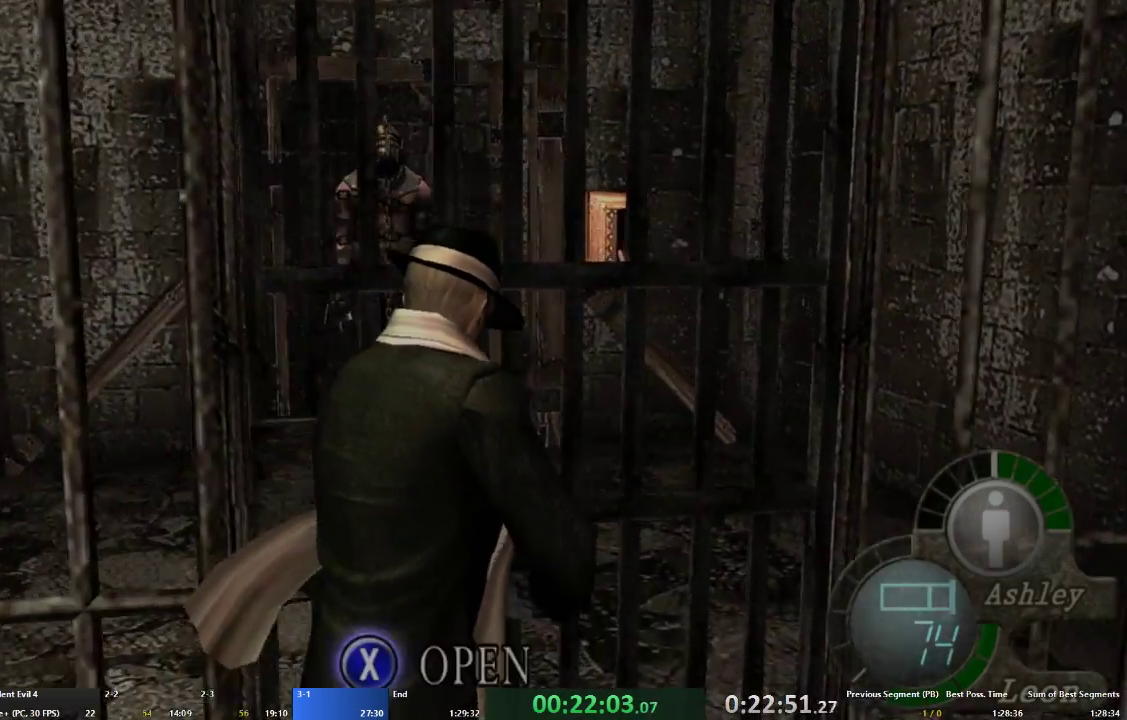
{"buttons": [], "left_stick": "up", "right_stick": "center", "events": [[67, "X", "down"], [133, "X", "up"], [200, "X", "down"], [300, "X", "up"], [367, "A", "up"], [367, "X", "down"], [433, "X", "up"]]}
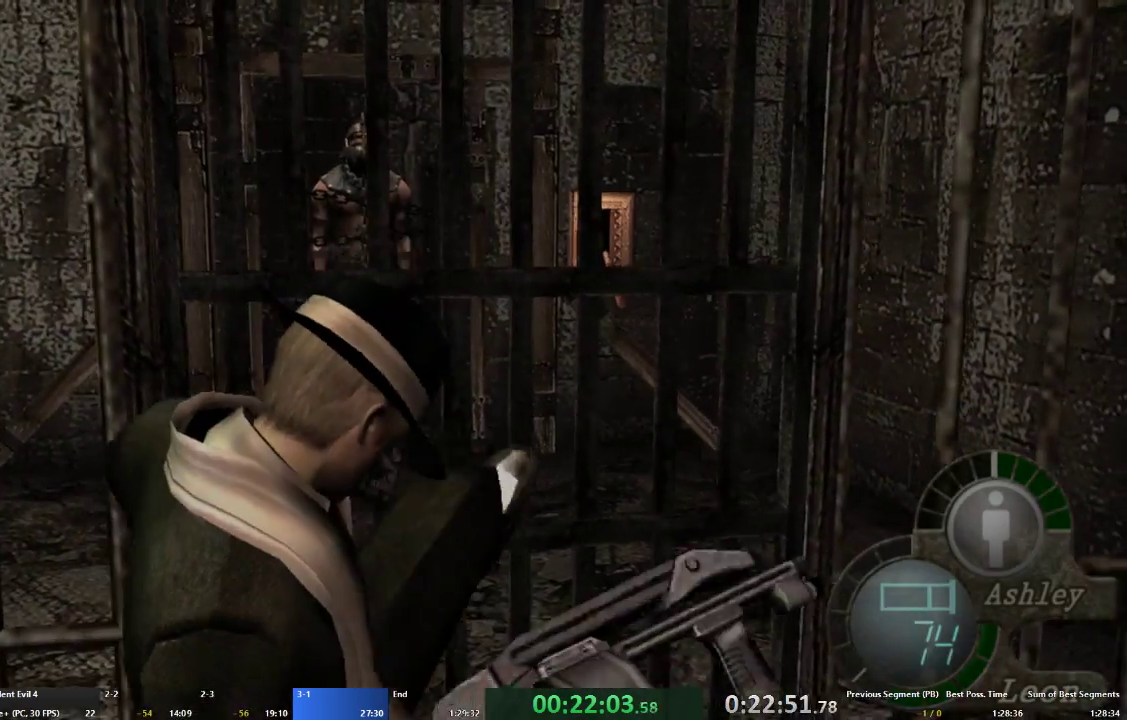
{"buttons": ["A"], "left_stick": "up", "right_stick": "center", "events": [[33, "A", "down"]]}
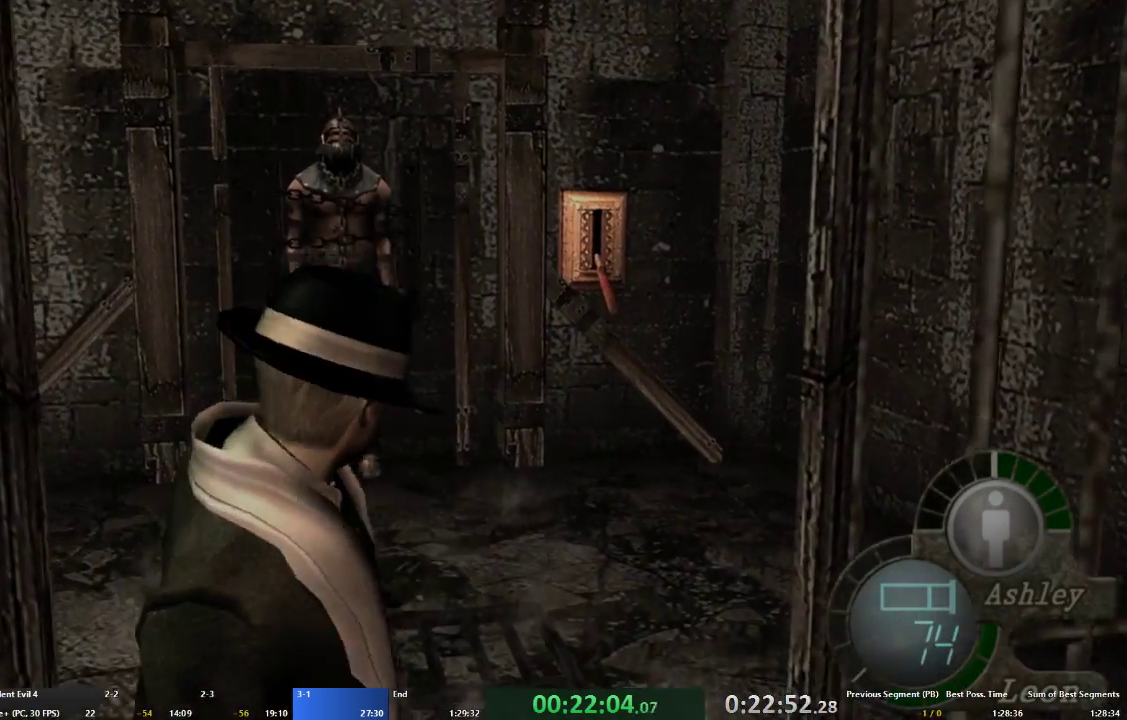
{"buttons": ["A"], "left_stick": "up", "right_stick": "center", "events": []}
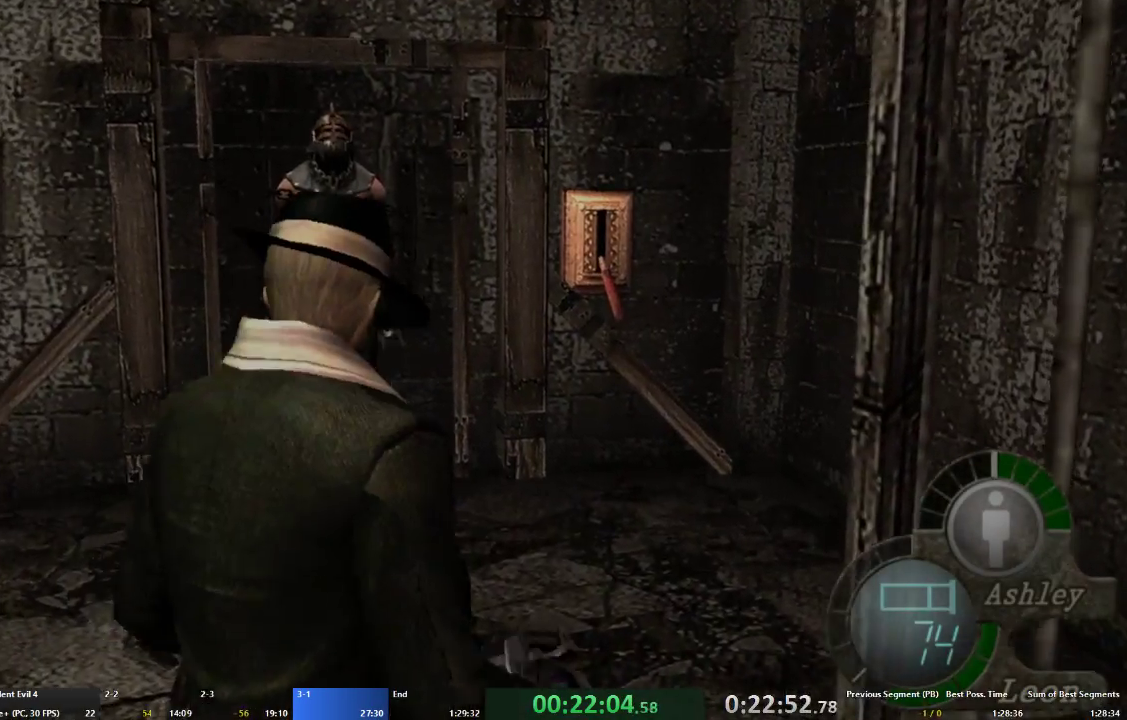
{"buttons": [], "left_stick": "center", "right_stick": "center", "events": [[200, "L2", "down"], [233, "A", "up"], [233, "left_stick", "center"], [367, "L2", "up"]]}
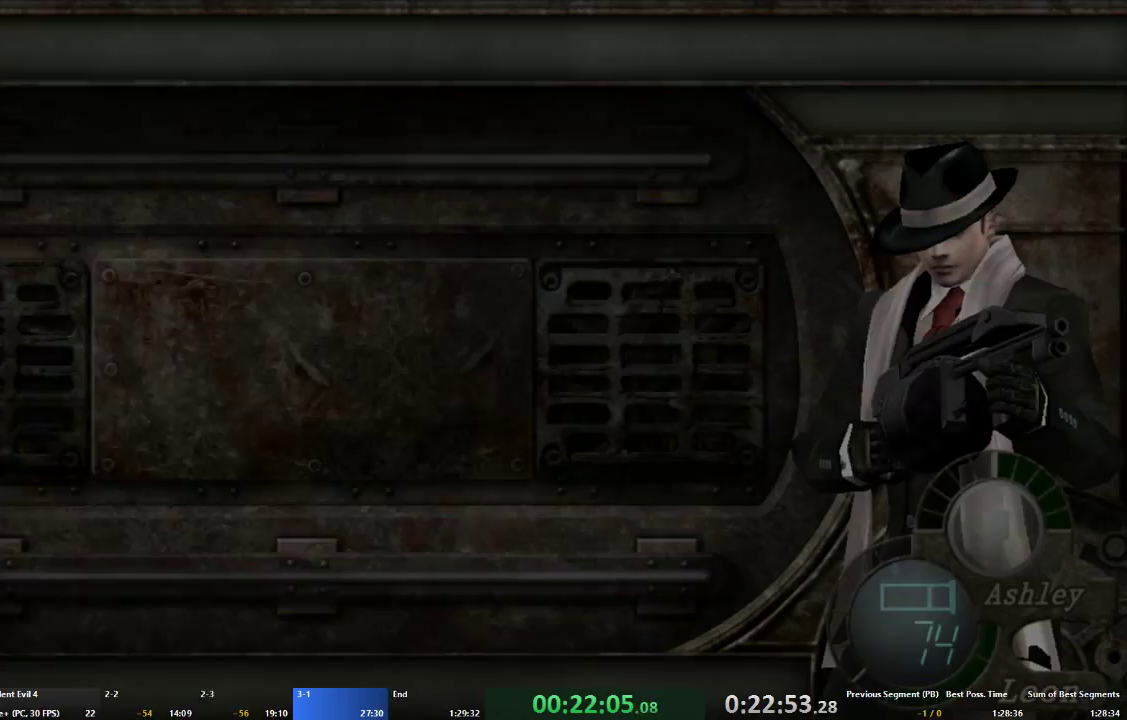
{"buttons": ["A", "START"], "left_stick": "center", "right_stick": "center", "events": [[167, "DPAD_DOWN", "down"], [233, "DPAD_DOWN", "up"], [300, "A", "down"], [367, "A", "up"], [433, "A", "down"], [500, "START", "down"]]}
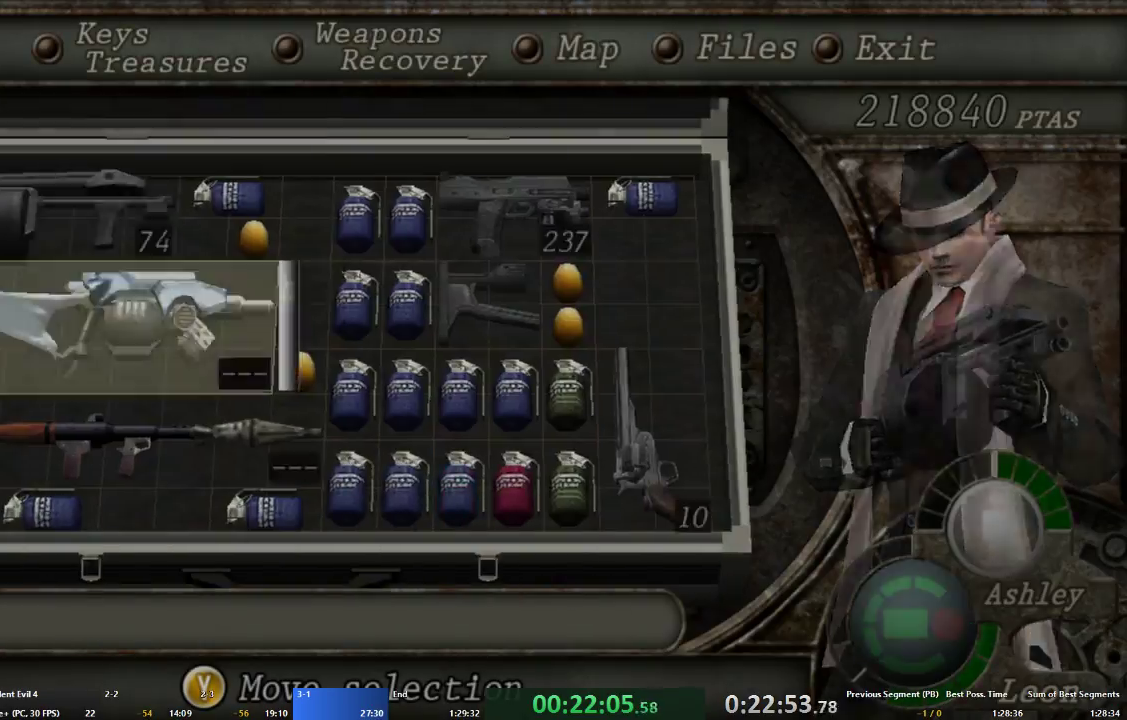
{"buttons": ["A"], "left_stick": "up", "right_stick": "center", "events": [[33, "A", "up"], [100, "START", "up"], [200, "A", "down"], [233, "left_stick", "up-left"], [367, "left_stick", "up"]]}
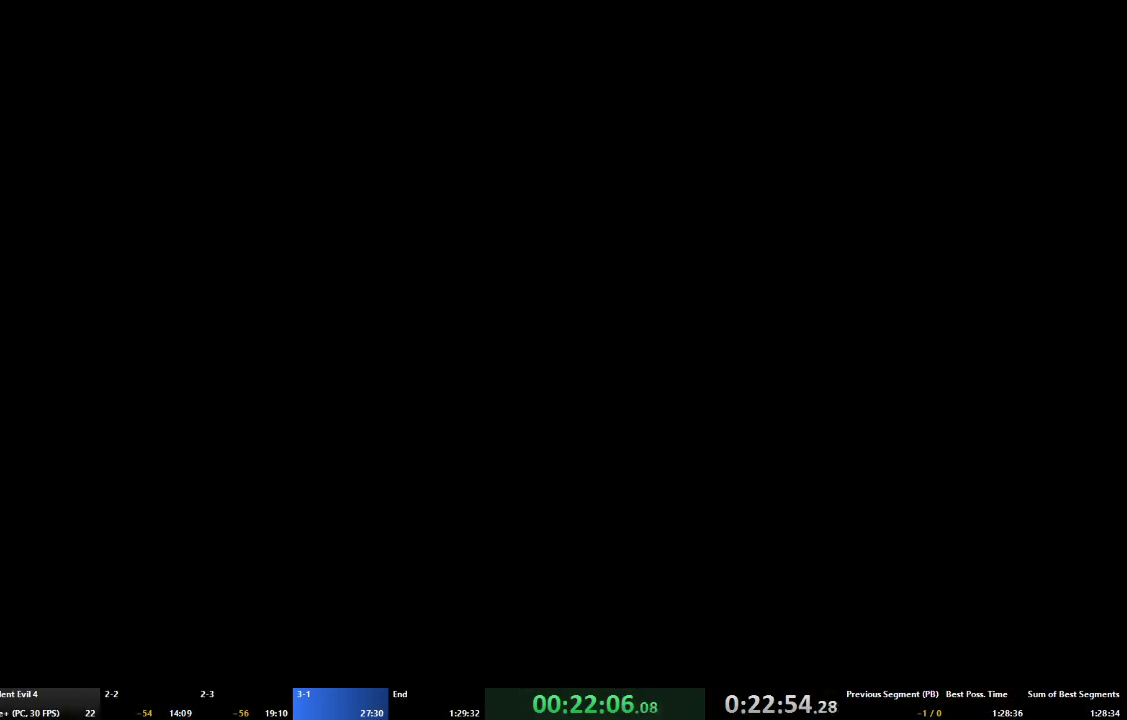
{"buttons": ["A"], "left_stick": "up", "right_stick": "center", "events": []}
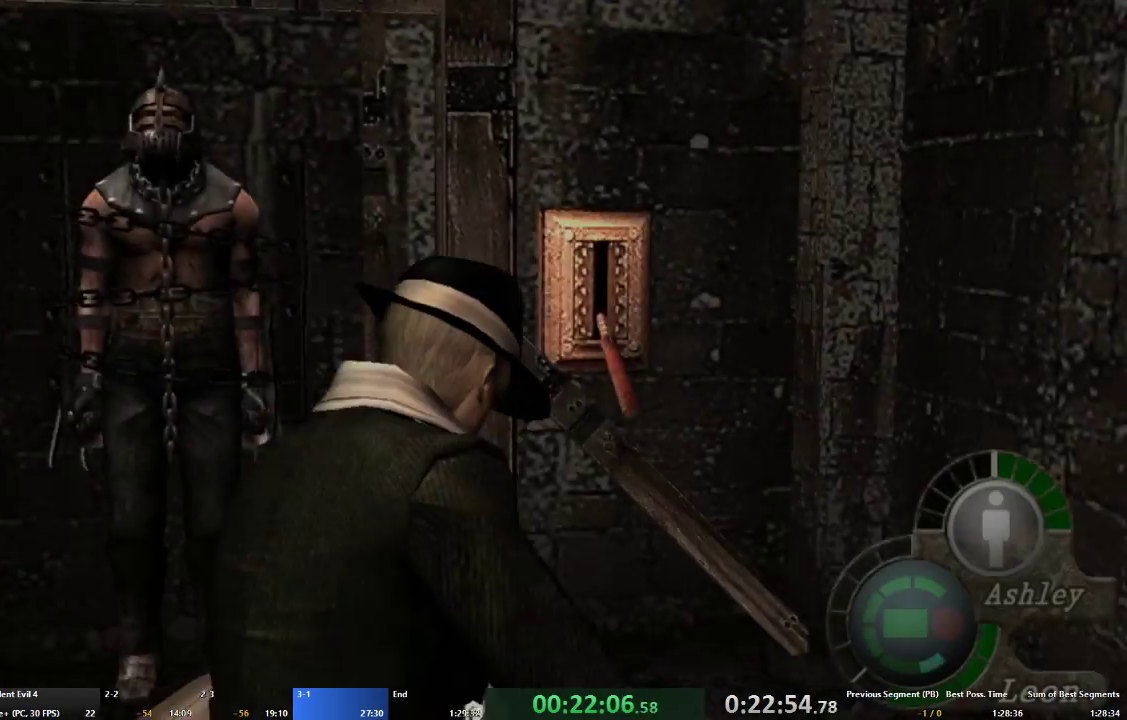
{"buttons": ["A"], "left_stick": "up", "right_stick": "center", "events": [[367, "X", "down"], [467, "X", "up"]]}
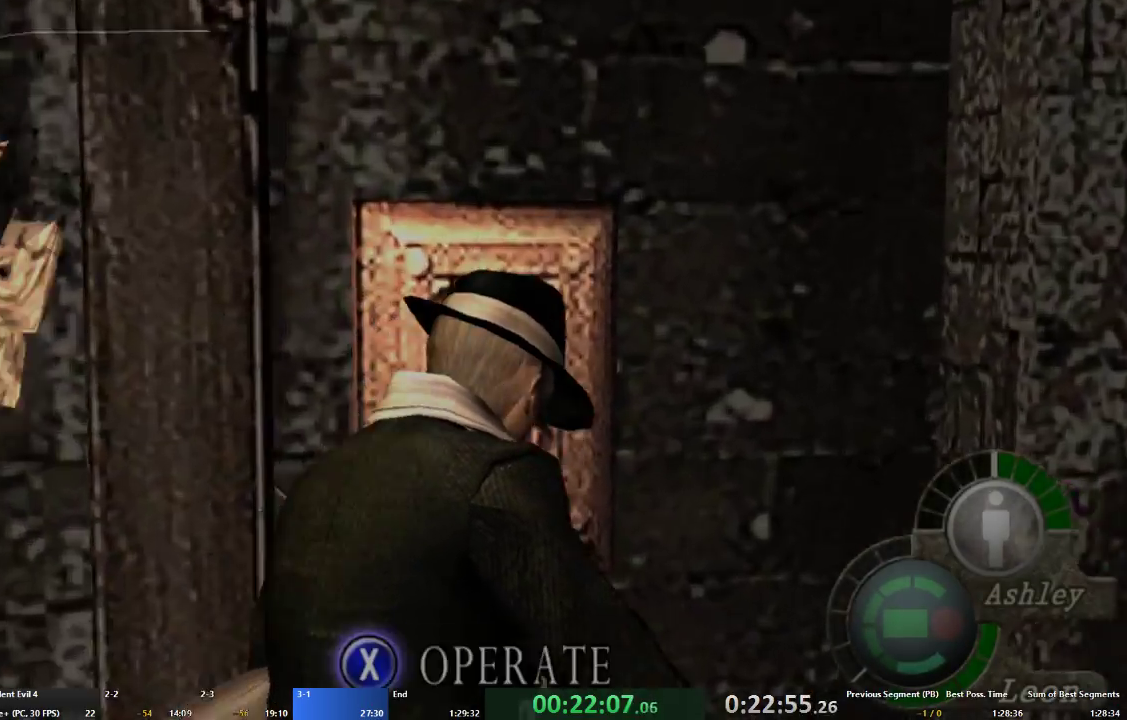
{"buttons": ["A"], "left_stick": "down", "right_stick": "center", "events": [[33, "X", "down"], [100, "X", "up"], [167, "A", "up"], [167, "X", "down"], [167, "left_stick", "center"], [233, "X", "up"], [233, "left_stick", "down"], [300, "A", "down"], [300, "SELECT", "down"], [400, "A", "up"], [467, "A", "down"], [500, "SELECT", "up"]]}
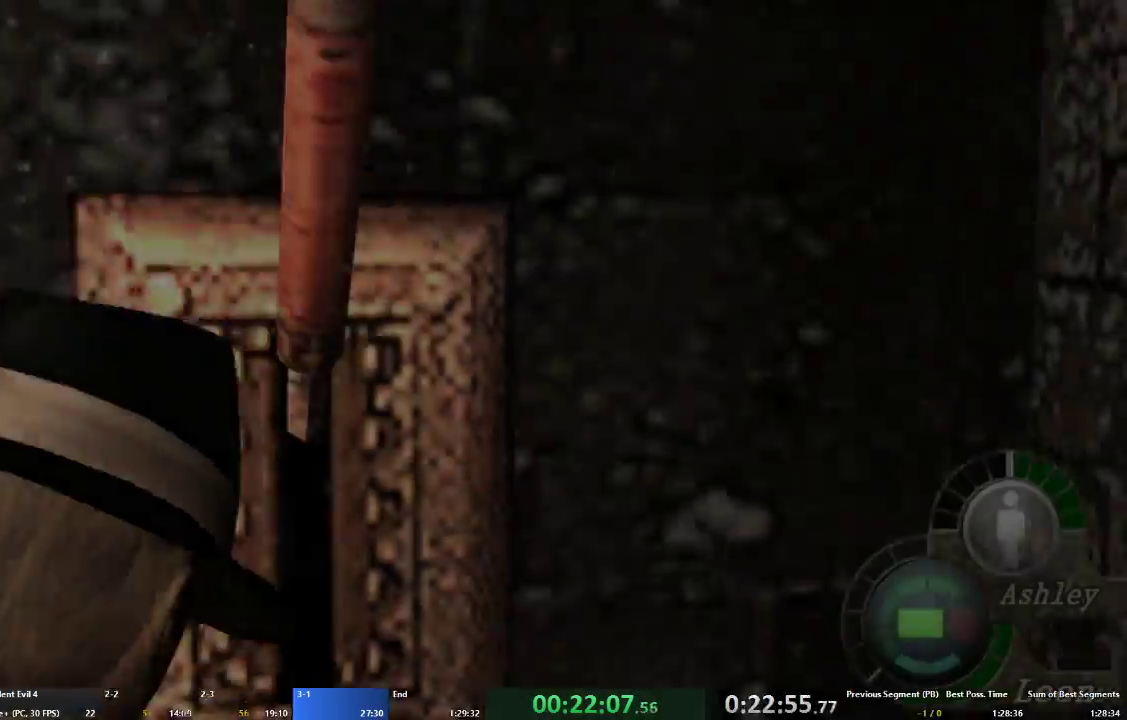
{"buttons": ["L2"], "left_stick": "center", "right_stick": "center", "events": [[67, "A", "up"], [167, "left_stick", "center"], [267, "L2", "down"], [400, "R2", "down"], [467, "R2", "up"]]}
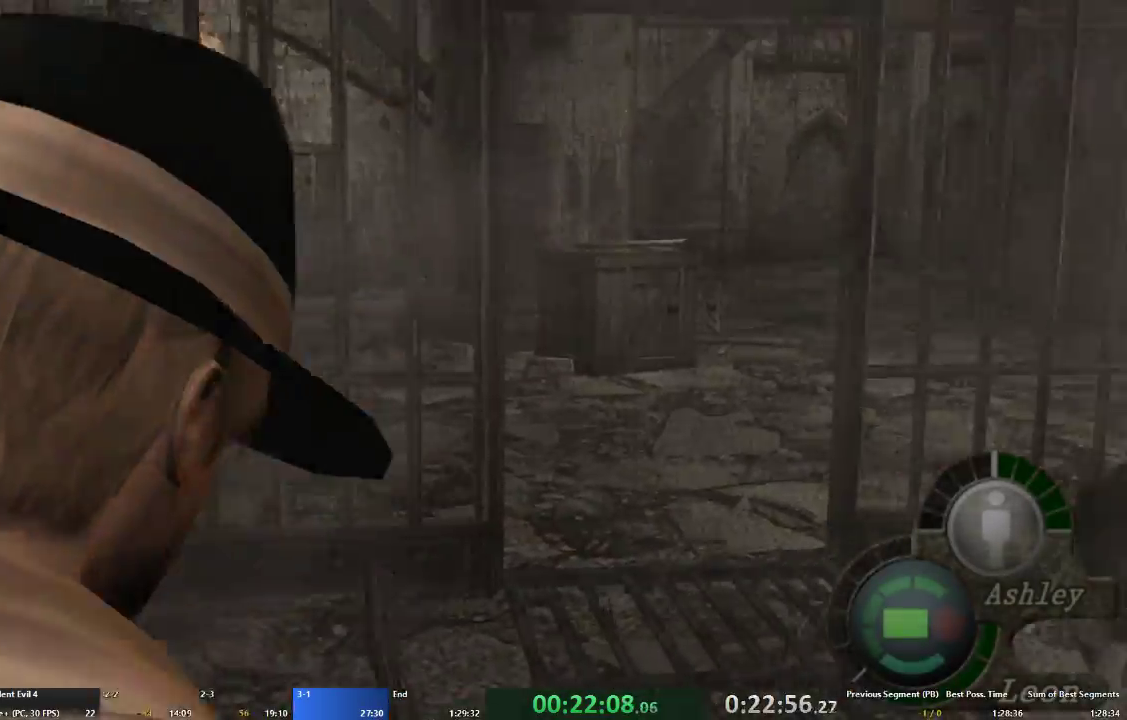
{"buttons": ["L2"], "left_stick": "center", "right_stick": "center", "events": [[67, "R2", "down"], [167, "R2", "up"], [233, "R2", "down"], [333, "R2", "up"], [433, "R2", "down"], [500, "R2", "up"]]}
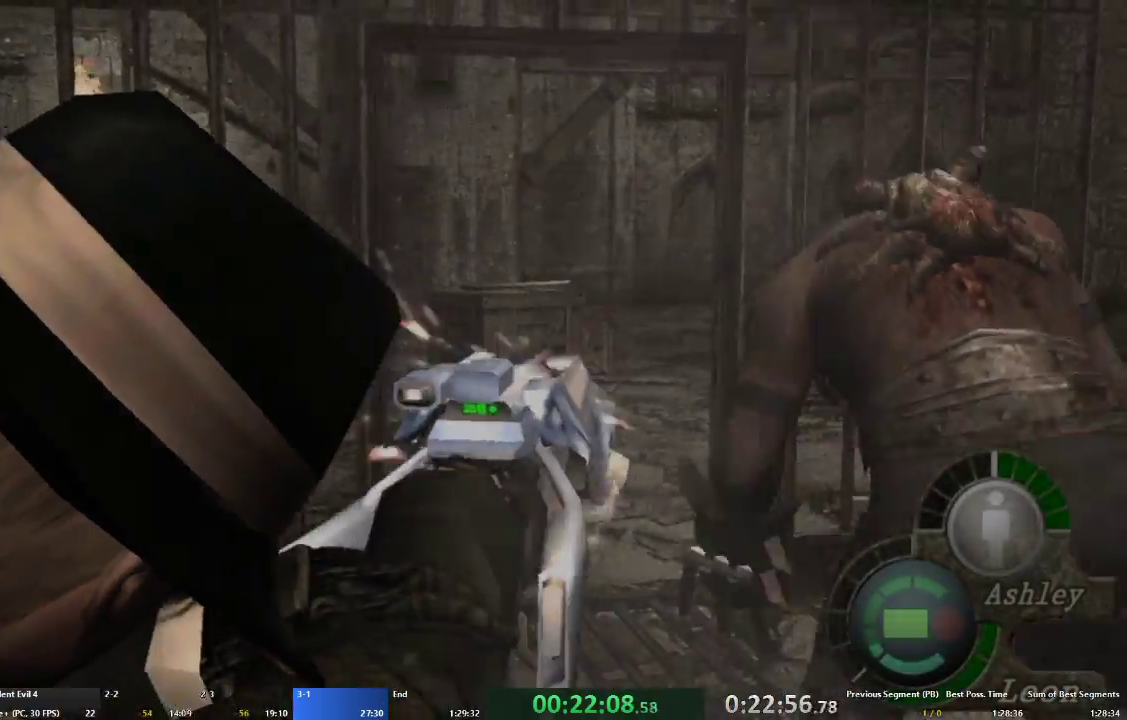
{"buttons": ["A"], "left_stick": "up", "right_stick": "center", "events": [[67, "R2", "down"], [133, "R2", "up"], [200, "A", "down"], [200, "L2", "up"], [200, "left_stick", "up"]]}
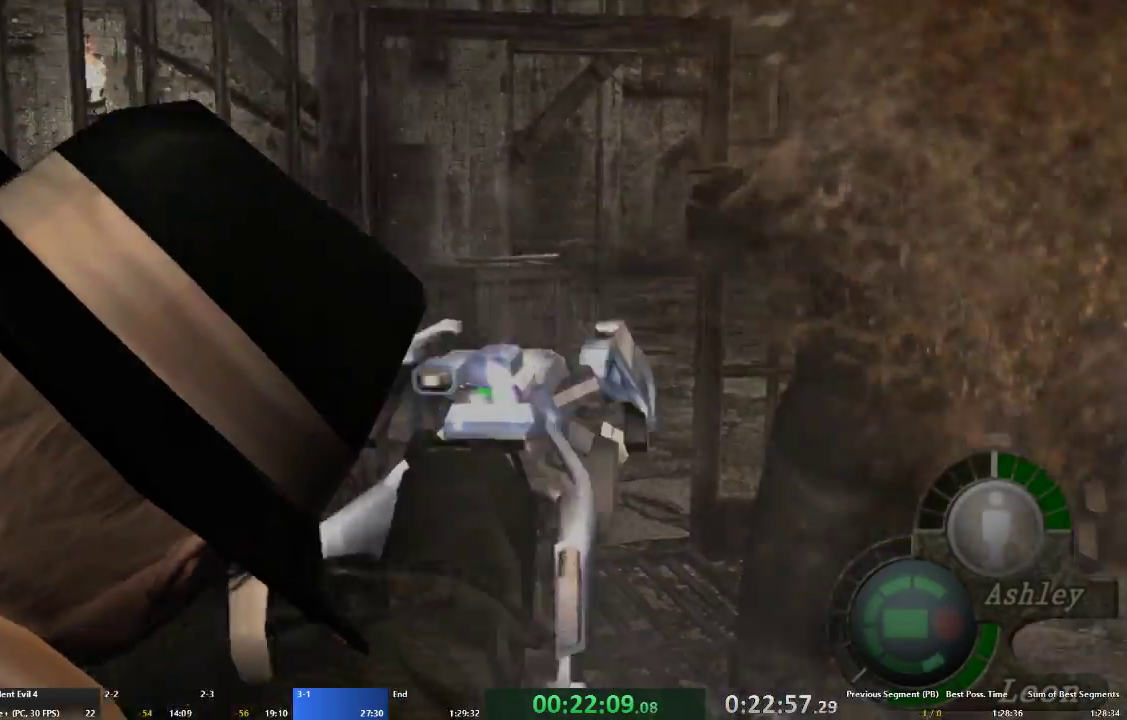
{"buttons": ["A"], "left_stick": "up", "right_stick": "center", "events": []}
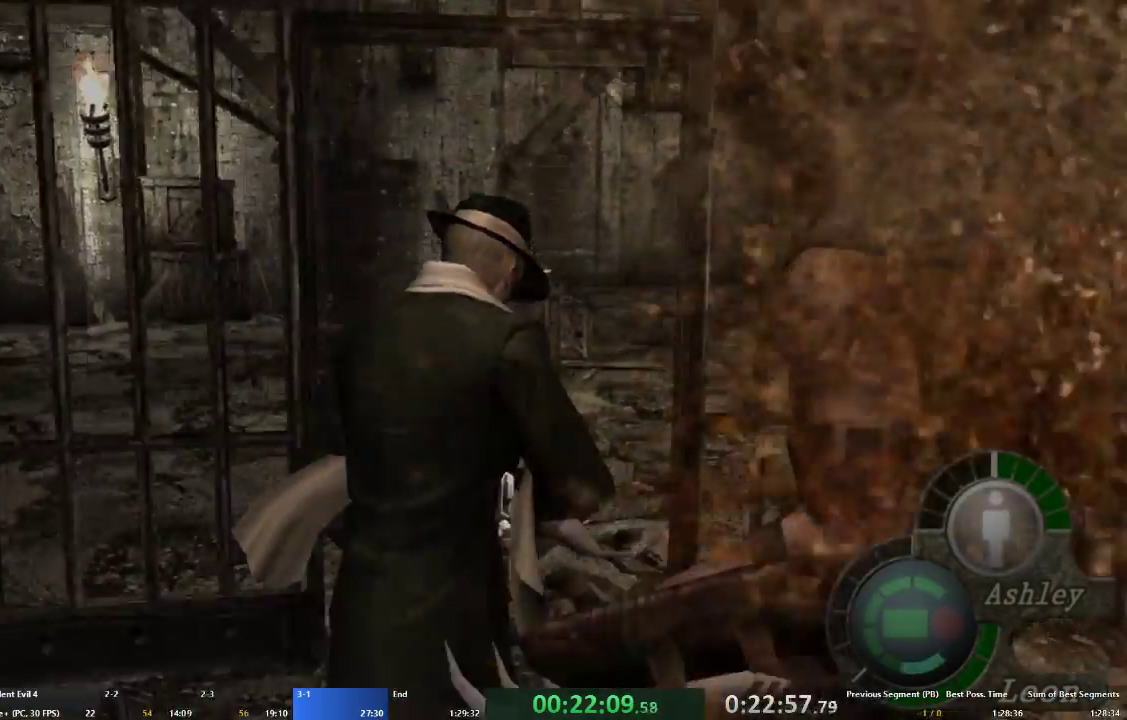
{"buttons": ["A"], "left_stick": "up", "right_stick": "center", "events": [[333, "left_stick", "up-right"], [433, "left_stick", "up"]]}
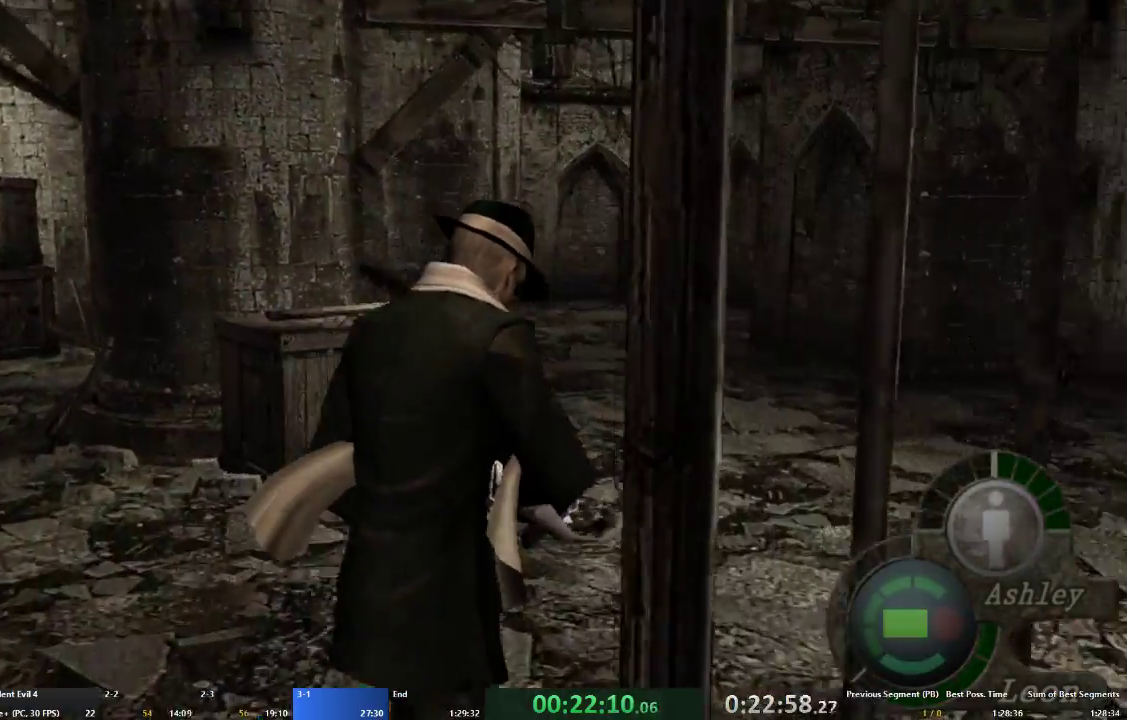
{"buttons": ["A"], "left_stick": "up", "right_stick": "center", "events": []}
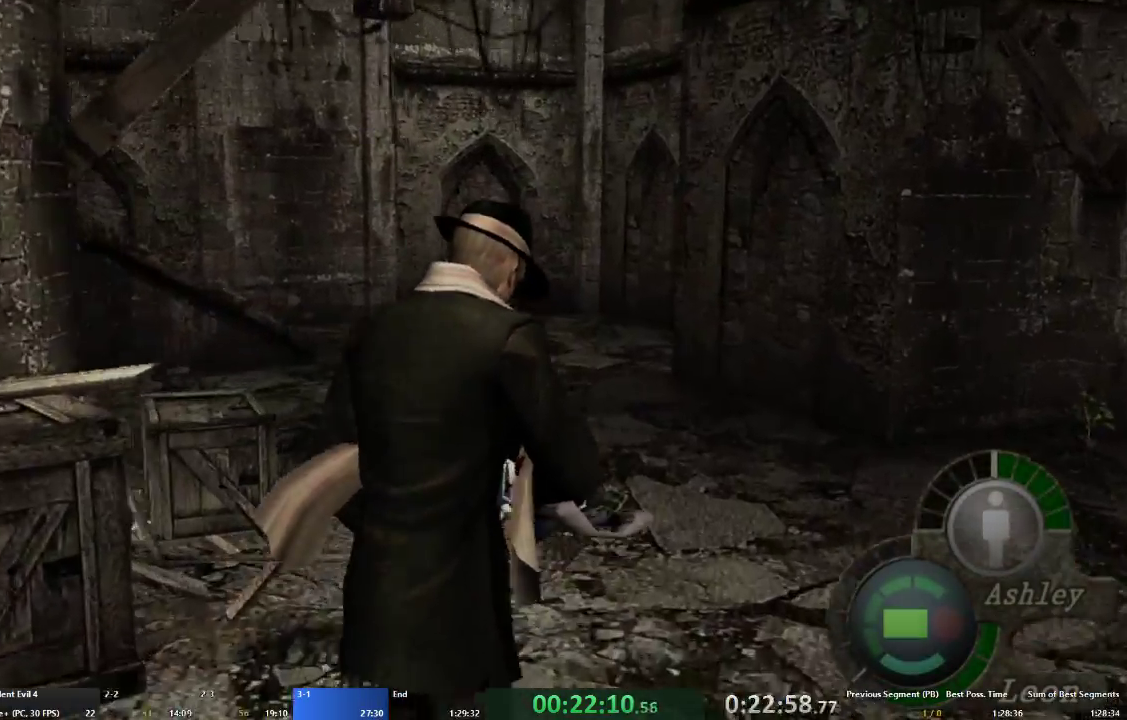
{"buttons": ["A"], "left_stick": "up", "right_stick": "center", "events": []}
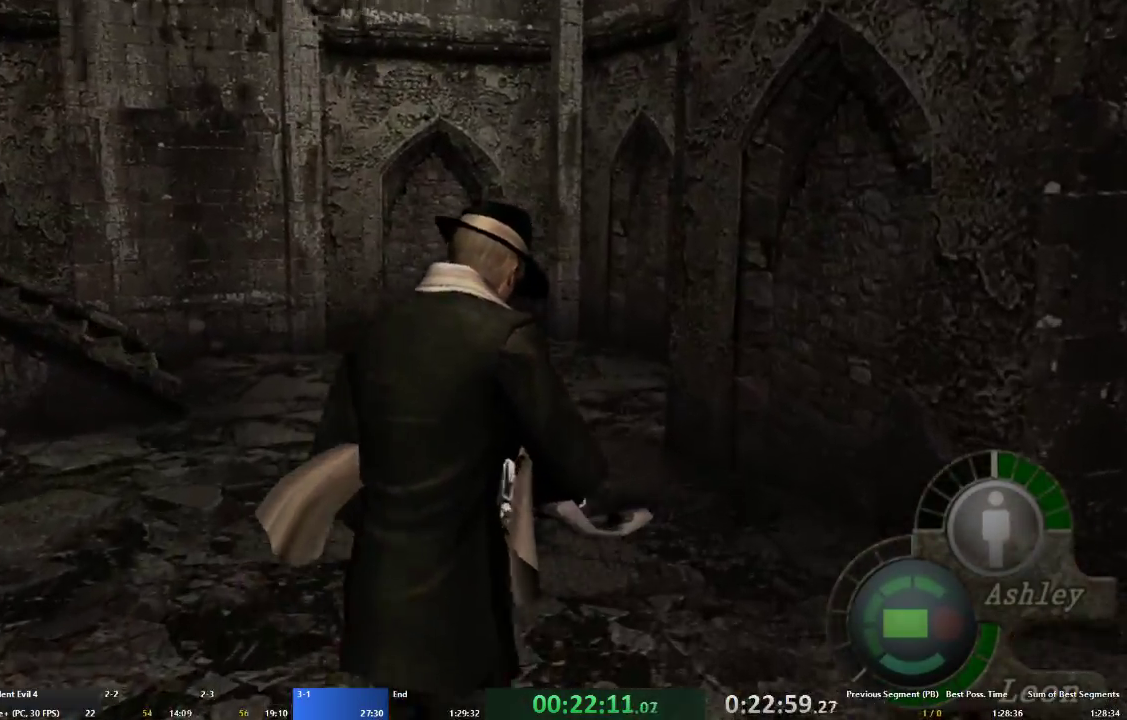
{"buttons": ["A"], "left_stick": "up-left", "right_stick": "center", "events": [[233, "left_stick", "up-left"]]}
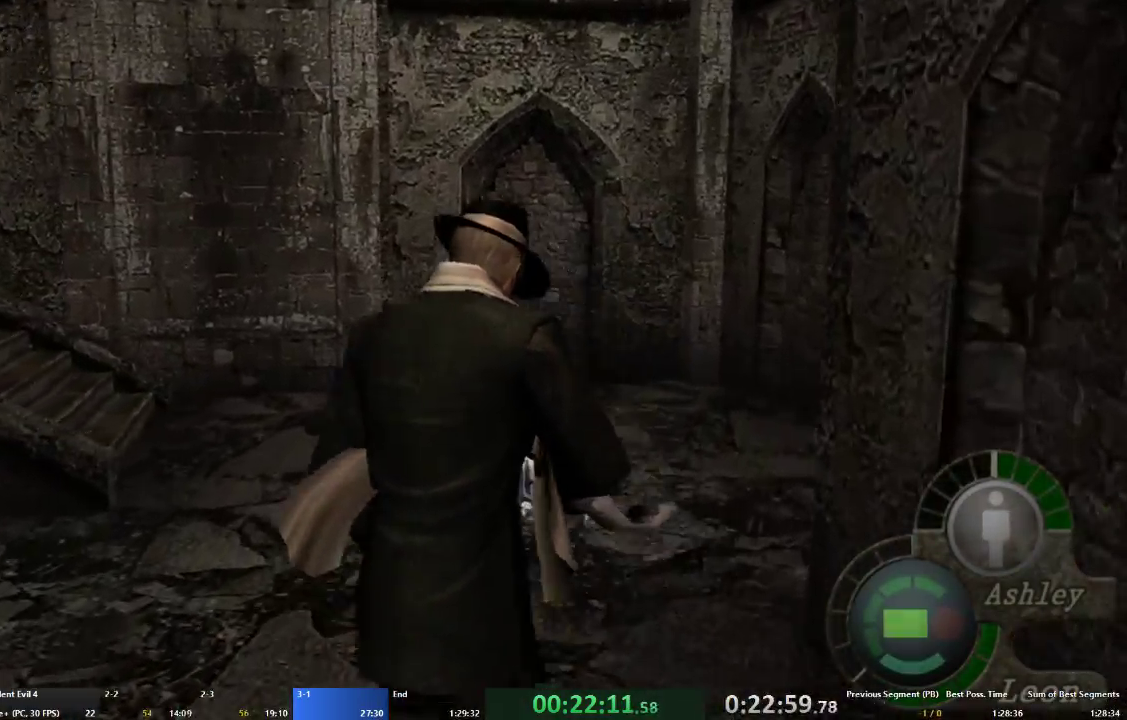
{"buttons": ["A"], "left_stick": "up-left", "right_stick": "center", "events": []}
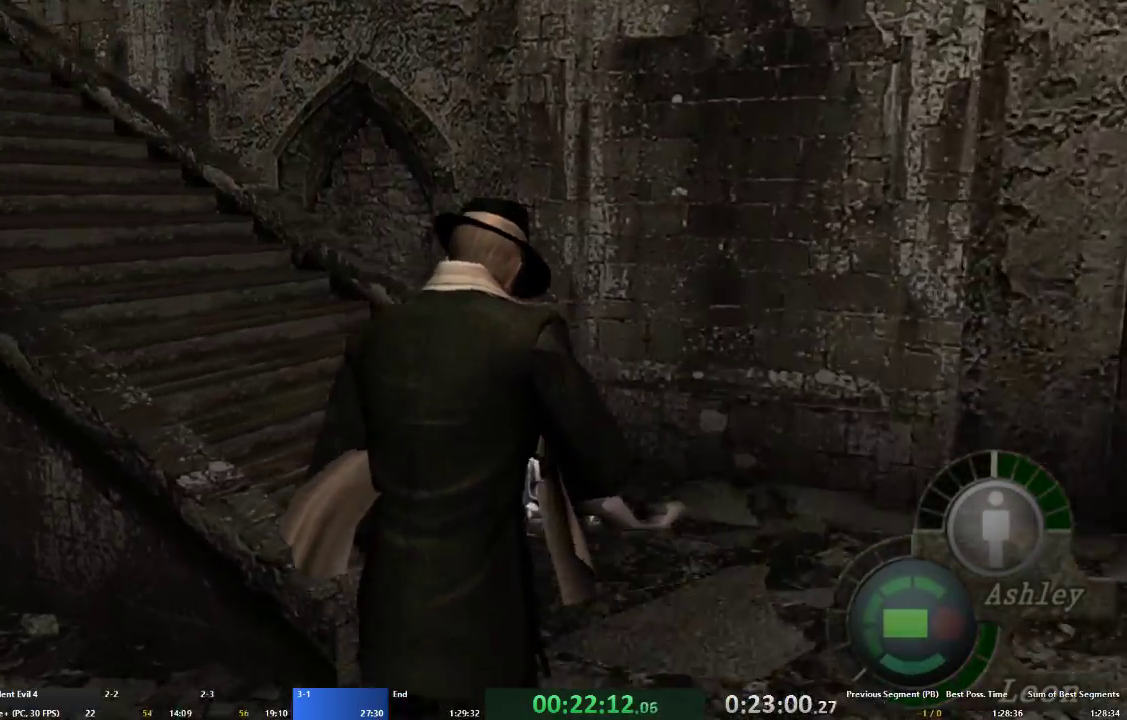
{"buttons": ["A"], "left_stick": "up-left", "right_stick": "center", "events": []}
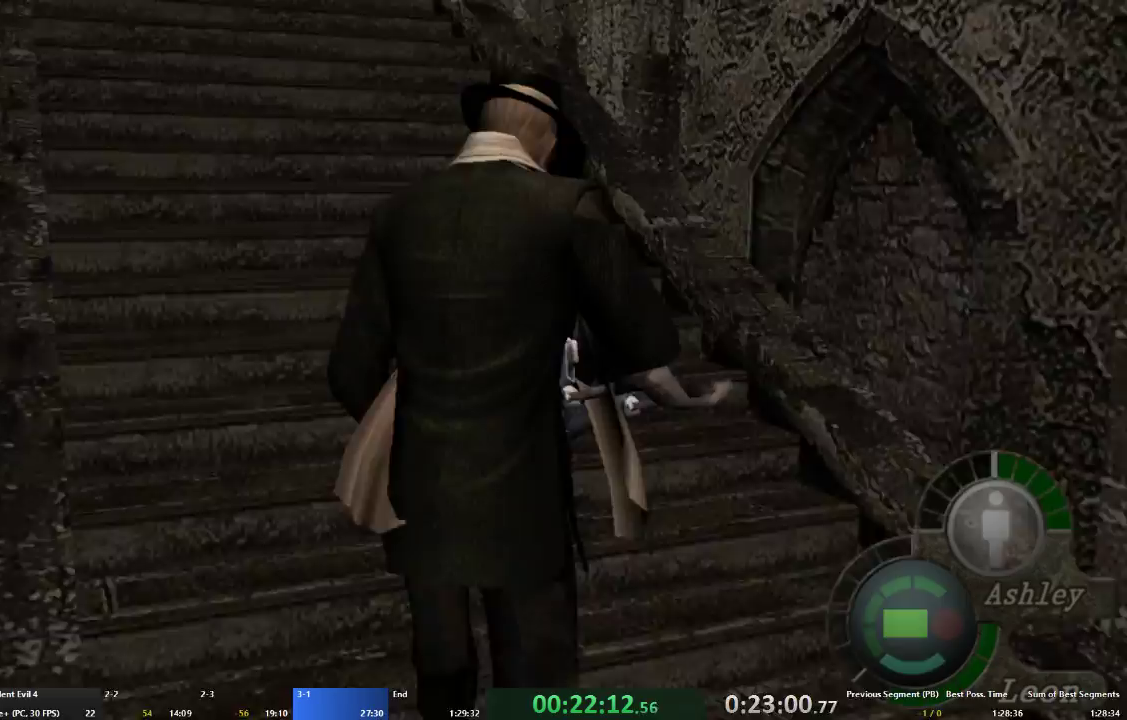
{"buttons": ["A"], "left_stick": "up", "right_stick": "center", "events": [[333, "left_stick", "up"]]}
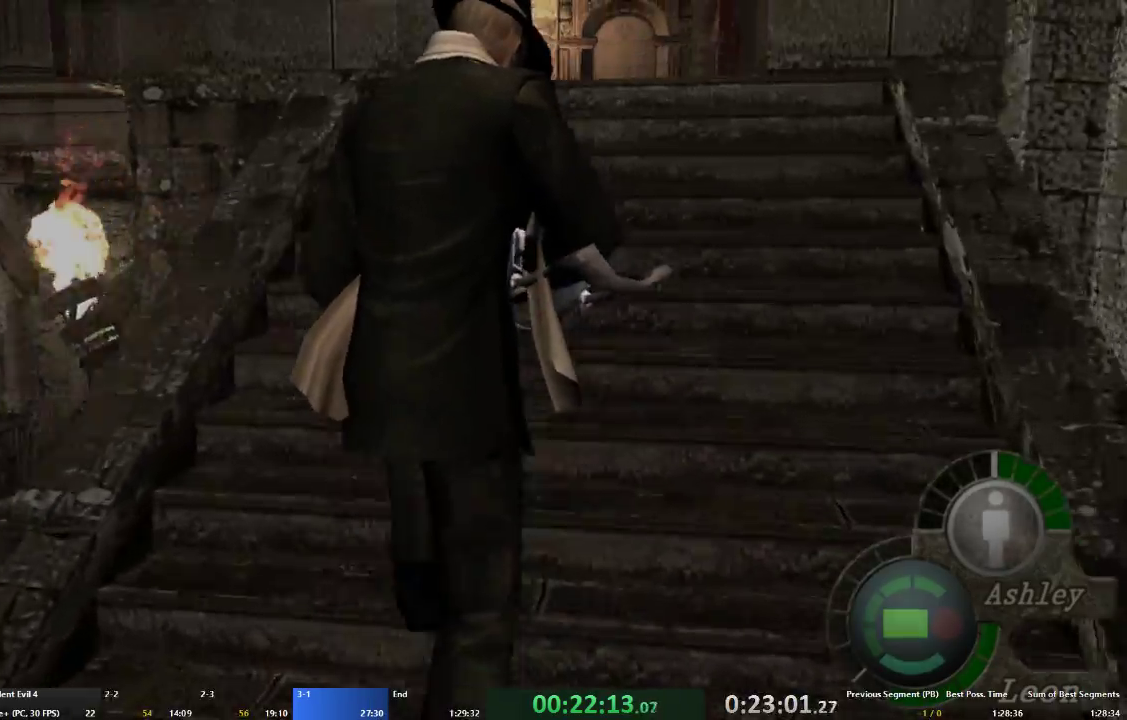
{"buttons": ["A"], "left_stick": "up", "right_stick": "center", "events": []}
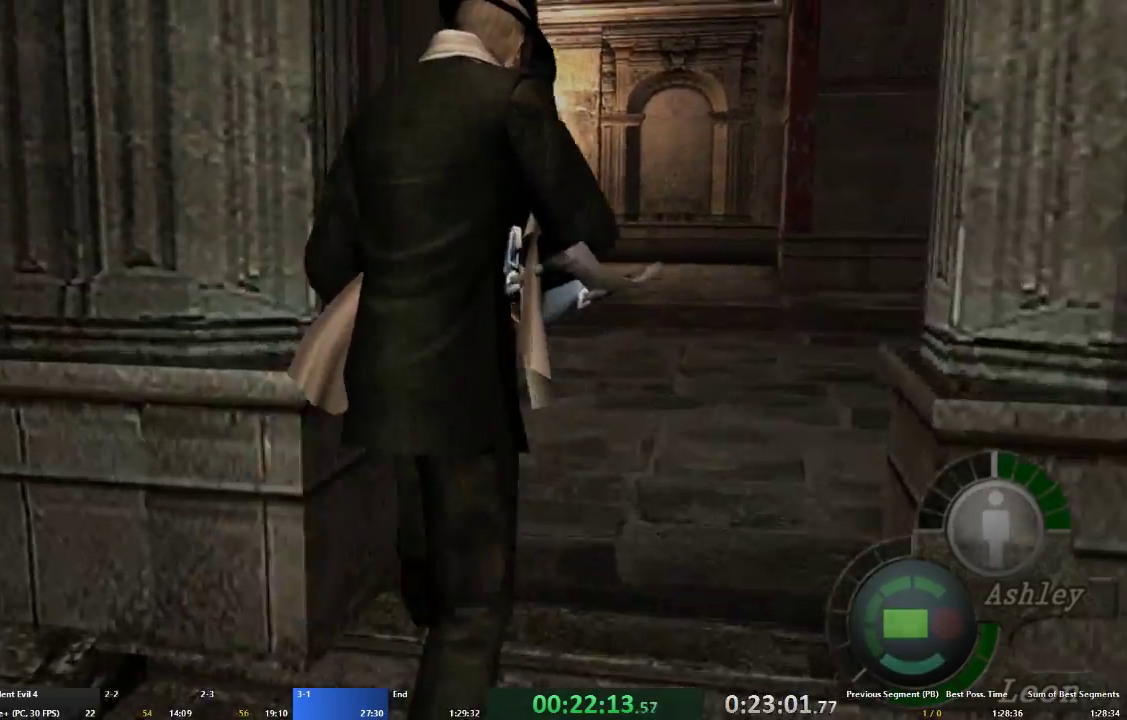
{"buttons": ["A"], "left_stick": "up", "right_stick": "center", "events": []}
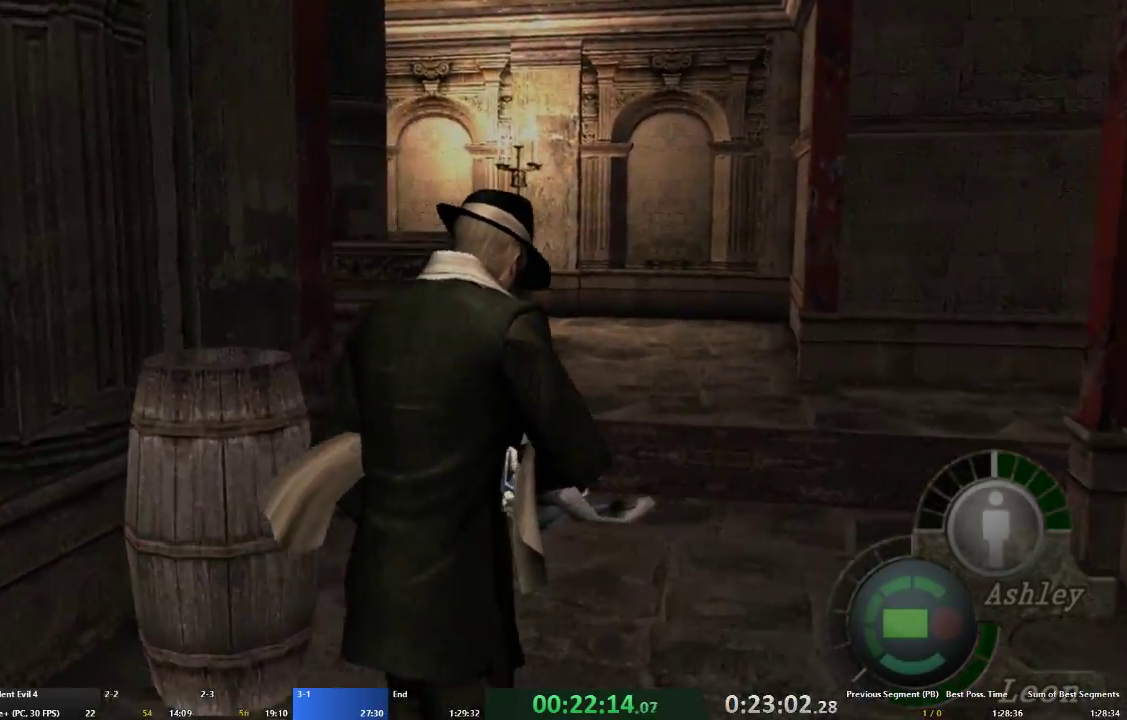
{"buttons": ["A"], "left_stick": "up-left", "right_stick": "center", "events": [[133, "left_stick", "up-left"]]}
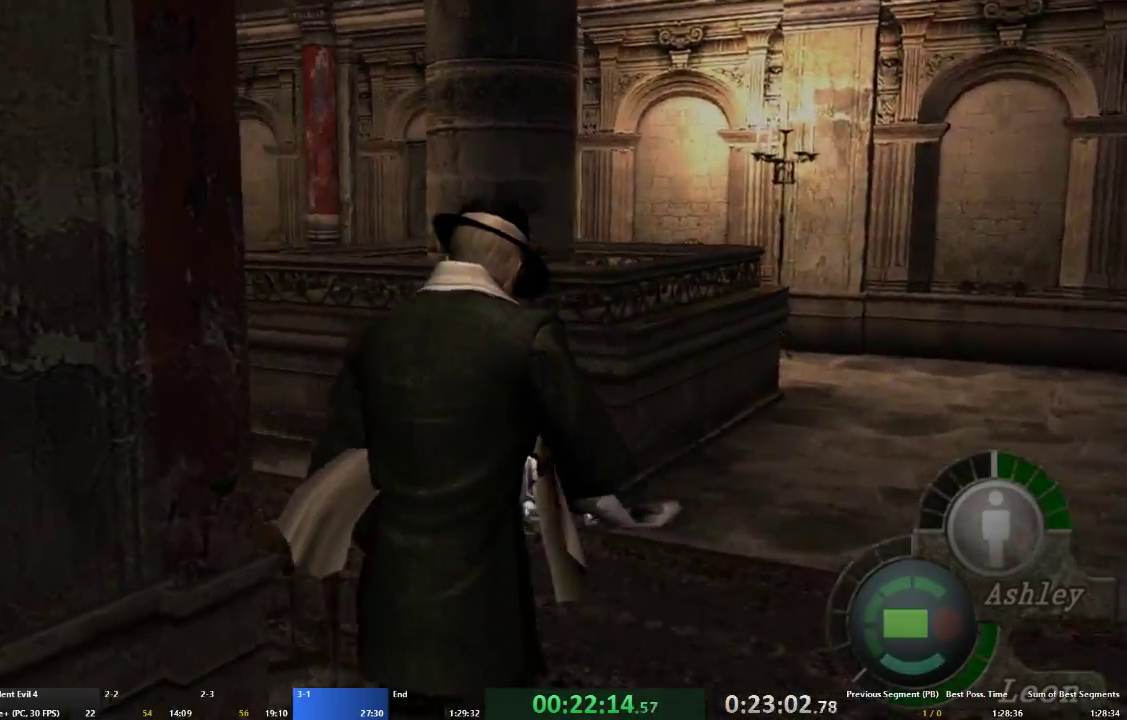
{"buttons": ["A"], "left_stick": "up-left", "right_stick": "center", "events": []}
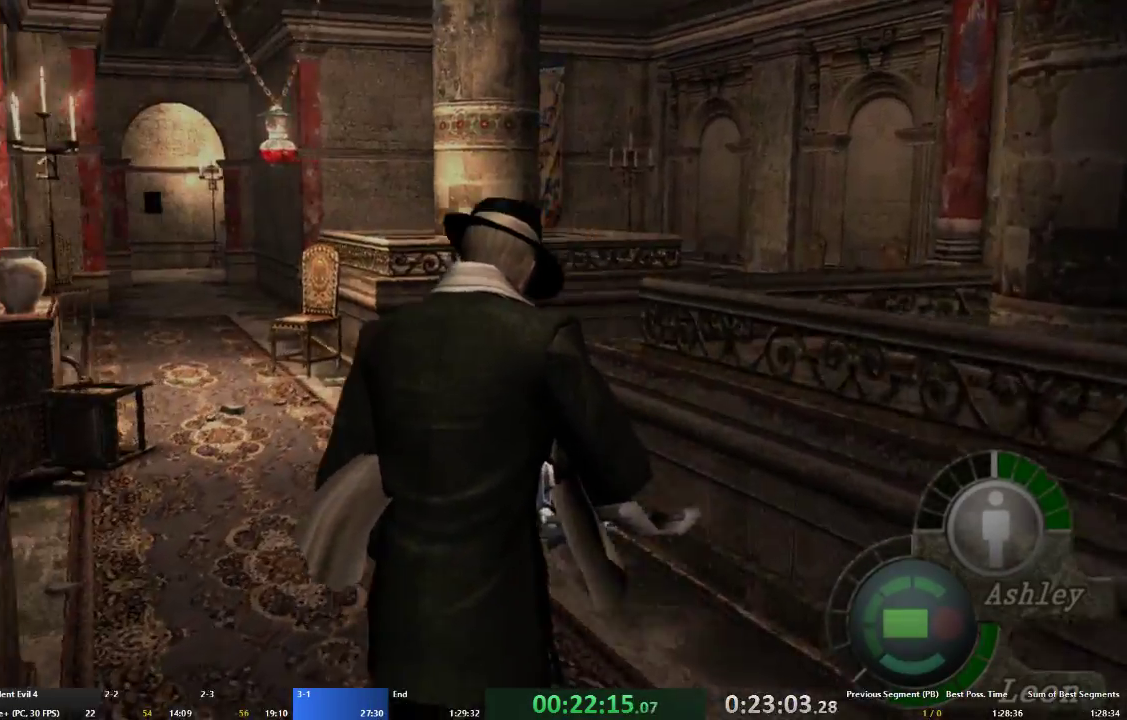
{"buttons": ["A"], "left_stick": "up", "right_stick": "center", "events": [[267, "left_stick", "up"]]}
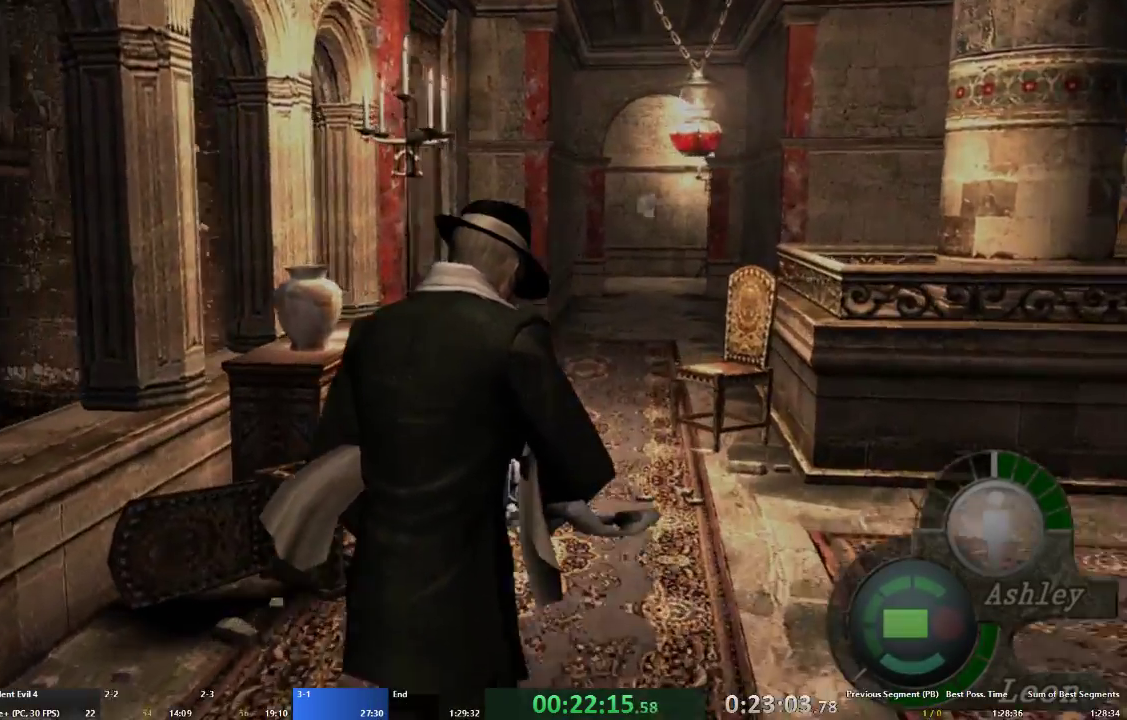
{"buttons": ["A"], "left_stick": "up", "right_stick": "center", "events": []}